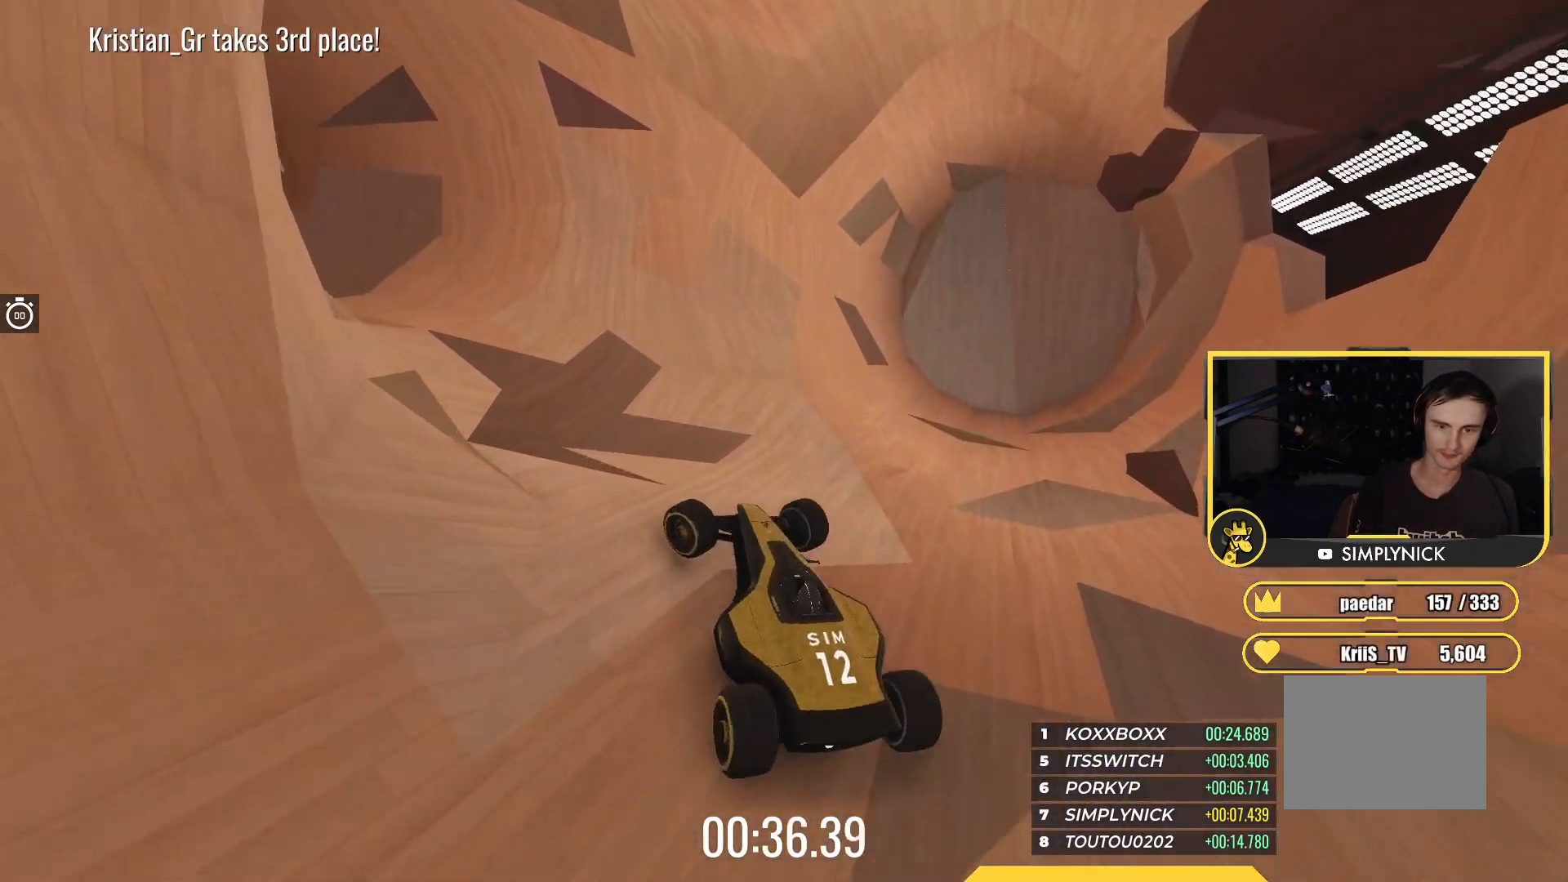
Gameplay with keyboard; each line is a JSON object with the keys held at the frame after it. "events" lists presses ("down") and releases ("up") of "down", "left", "right" and "up" between this image and that frame as [ms after this image, input, new state], when the widget could be followed in between. No other keys are recorded. Mouse input is not recorded.
{"keys": ["left", "up"], "events": []}
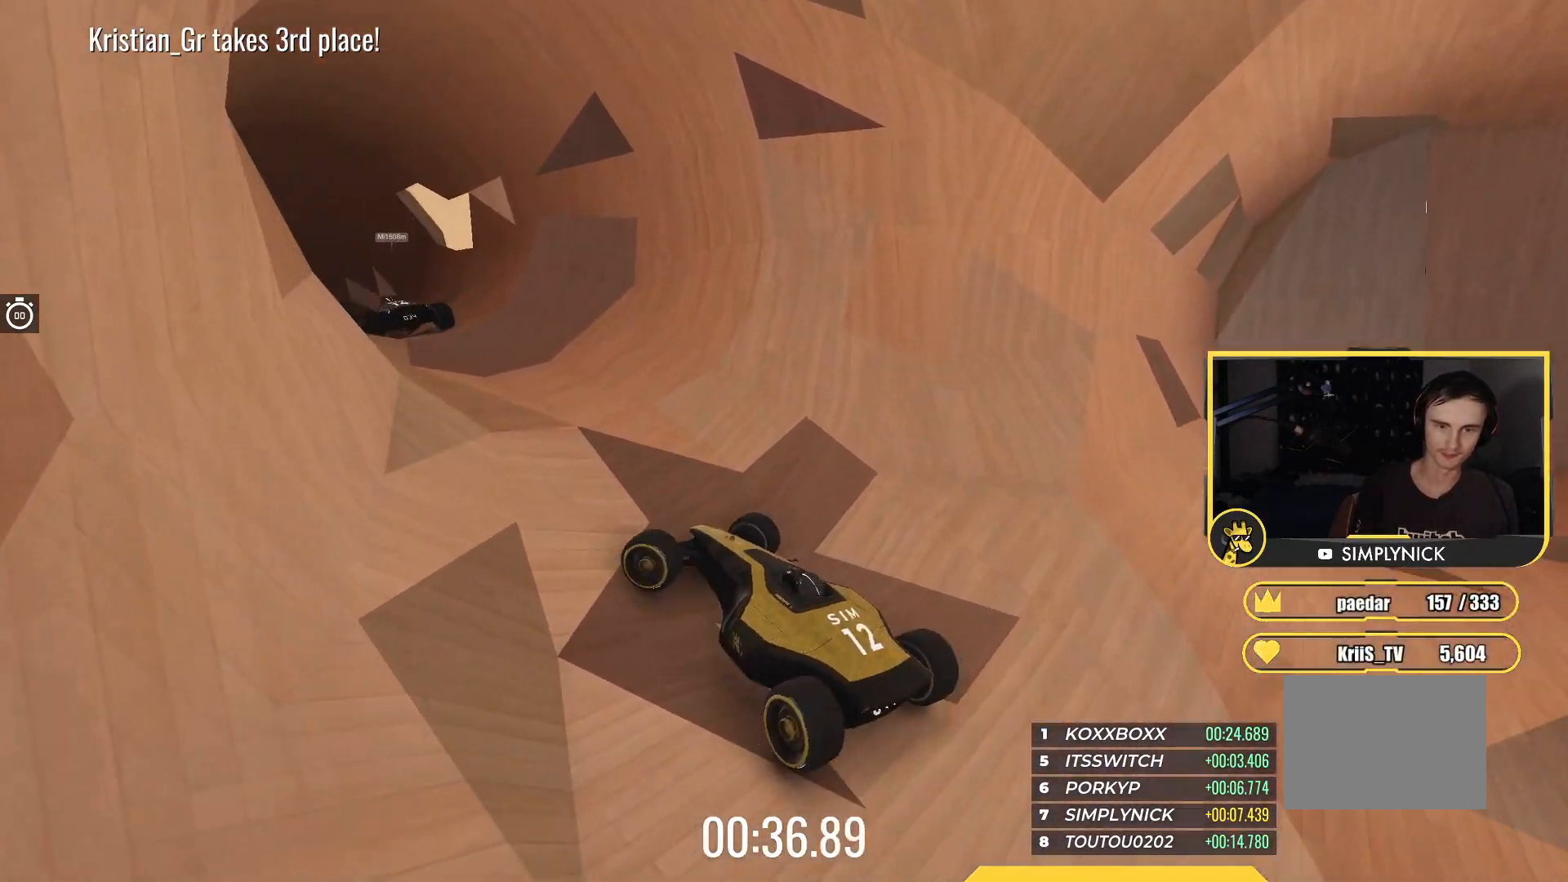
{"keys": ["up"], "events": [[100, "left", "up"], [250, "right", "down"], [367, "right", "up"]]}
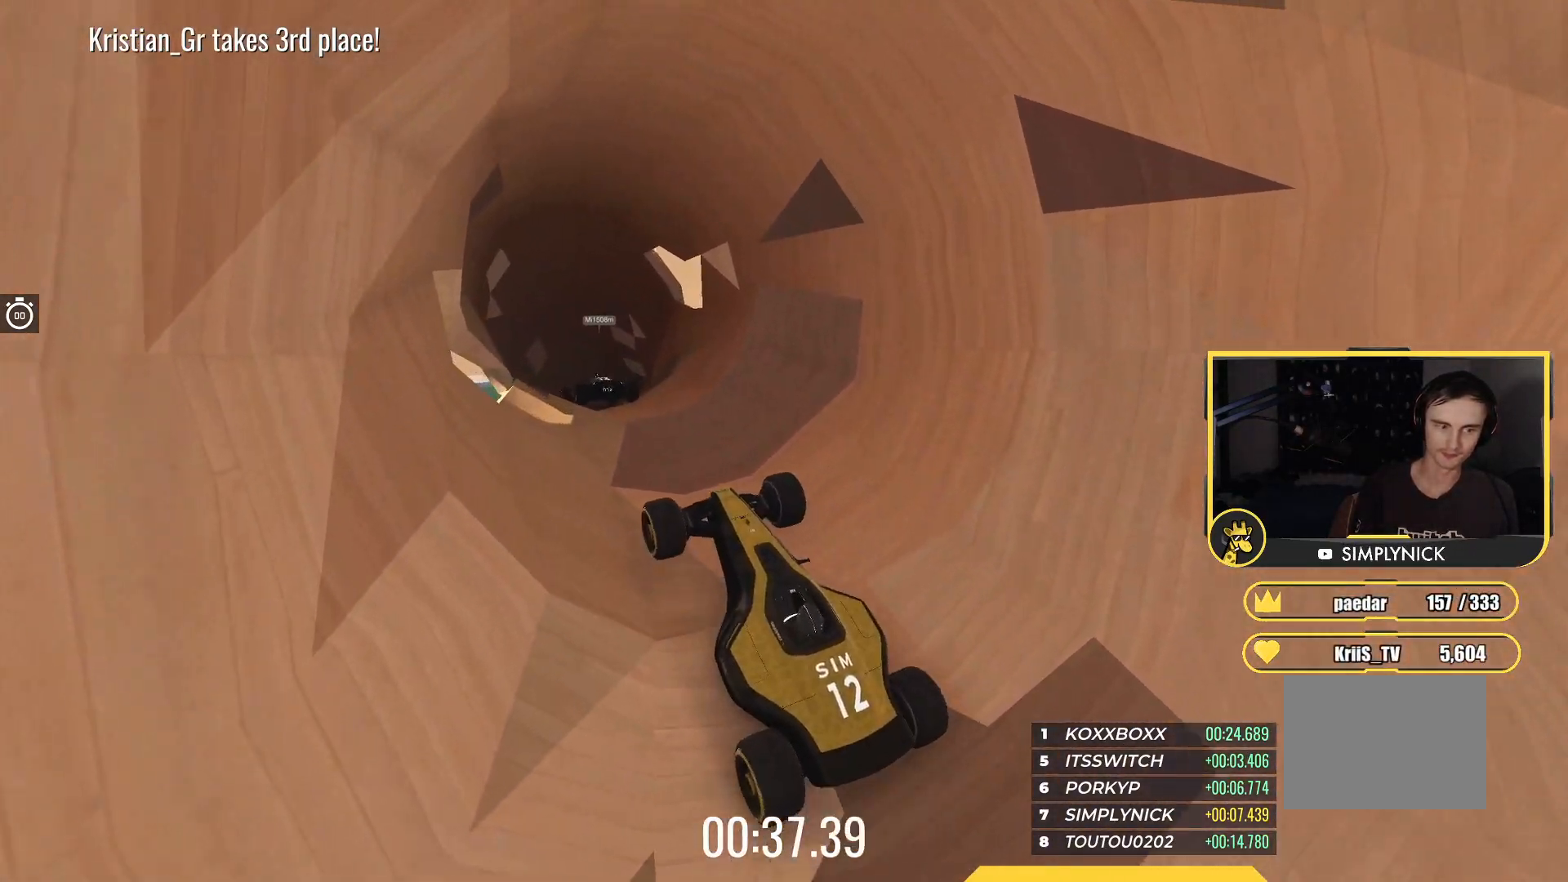
{"keys": ["up"], "events": [[217, "right", "down"], [333, "right", "up"]]}
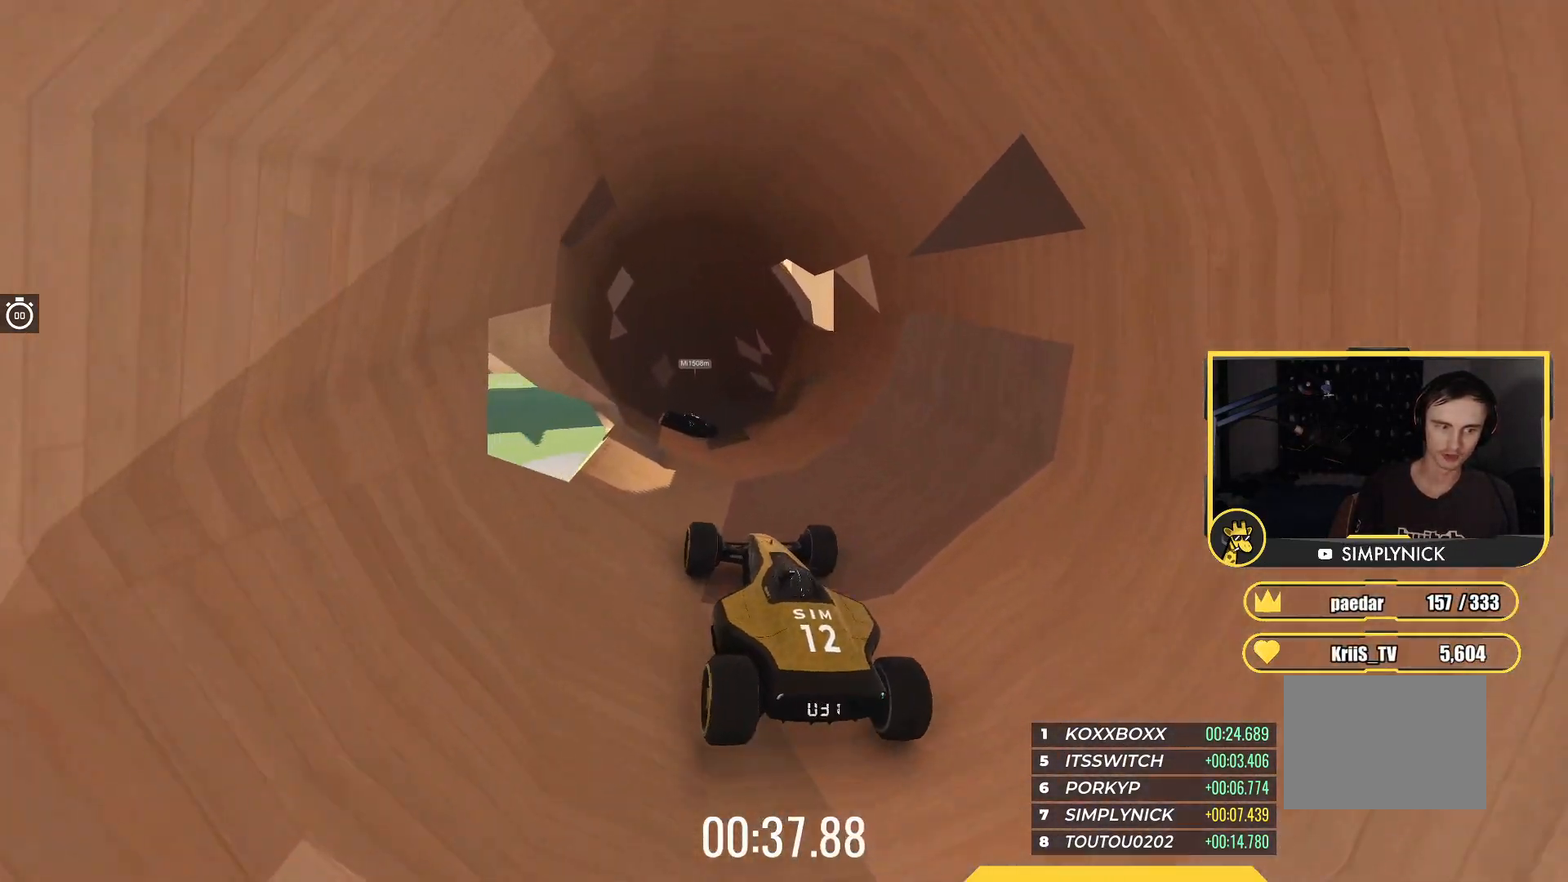
{"keys": ["right", "up"], "events": [[417, "right", "down"]]}
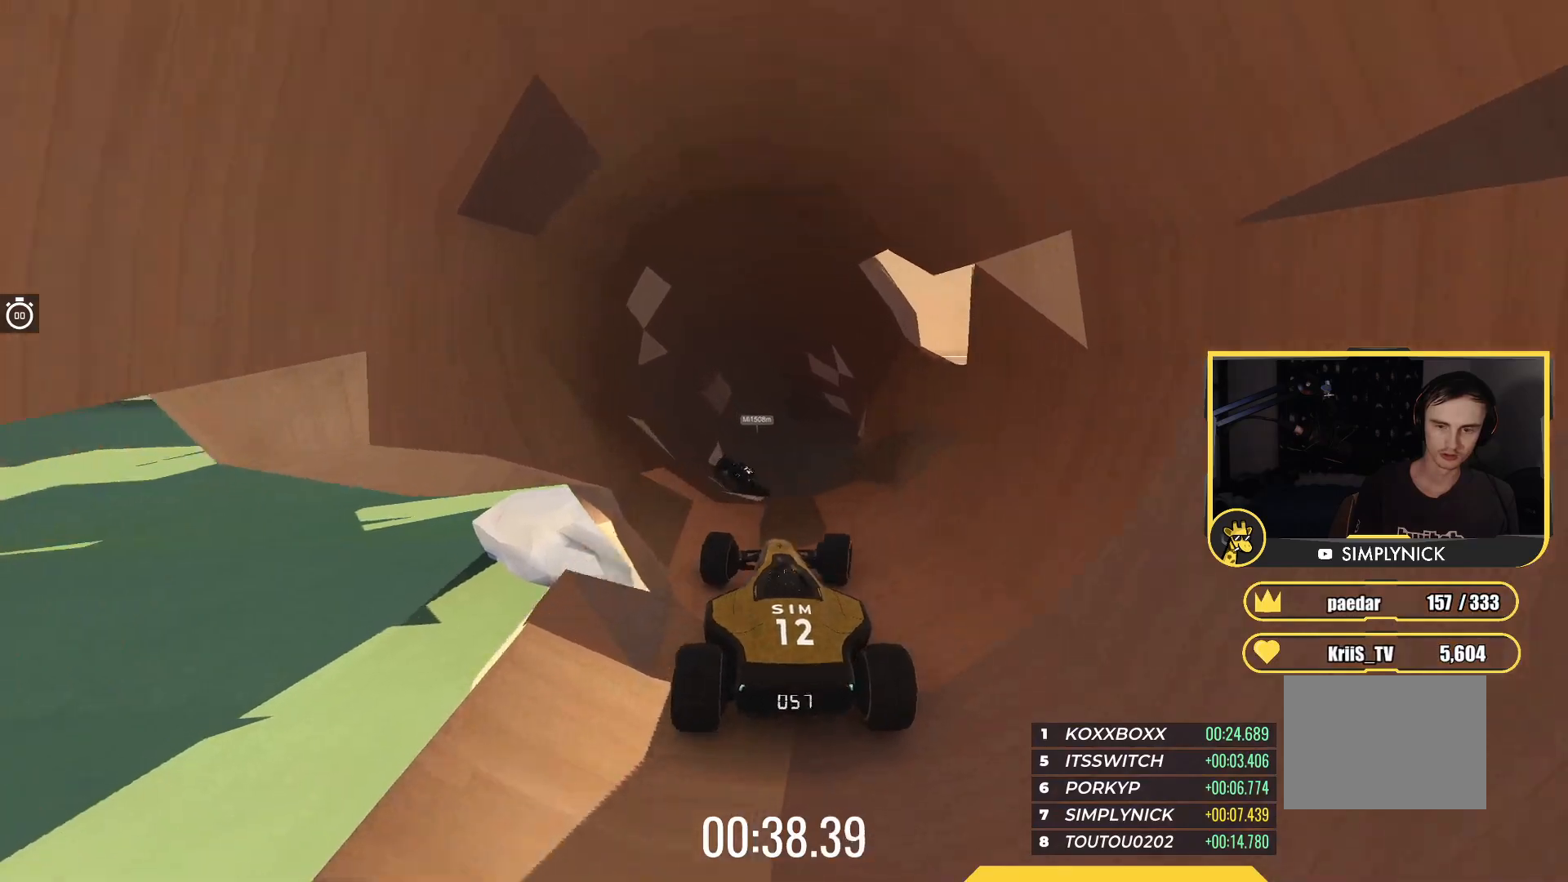
{"keys": ["right", "up"], "events": [[50, "right", "up"], [100, "left", "down"], [400, "left", "up"], [450, "right", "down"]]}
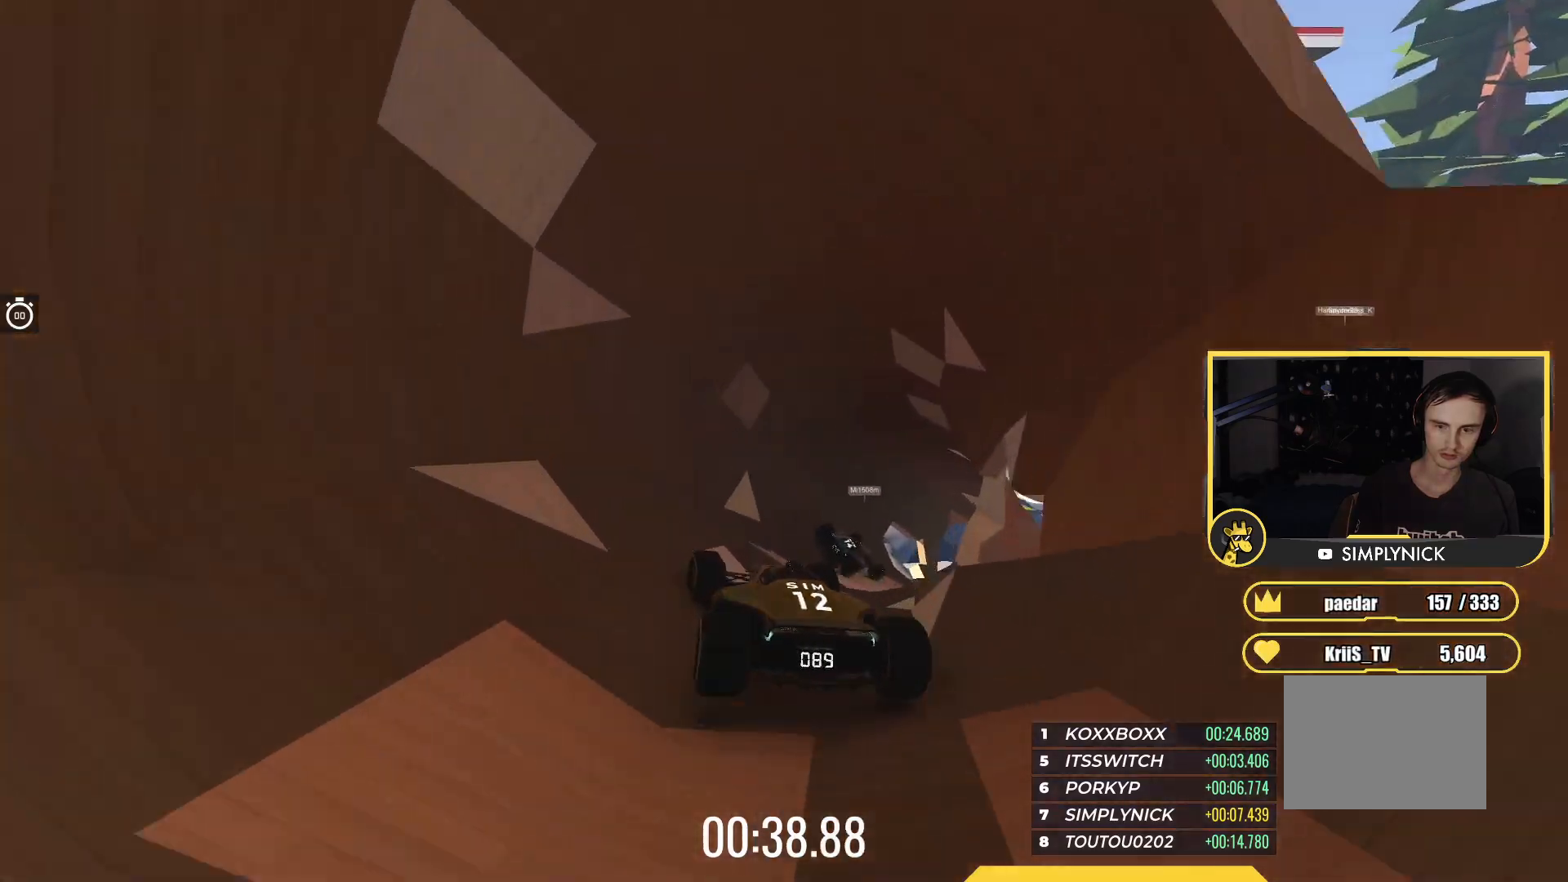
{"keys": ["right", "up"], "events": [[300, "right", "up"], [450, "right", "down"]]}
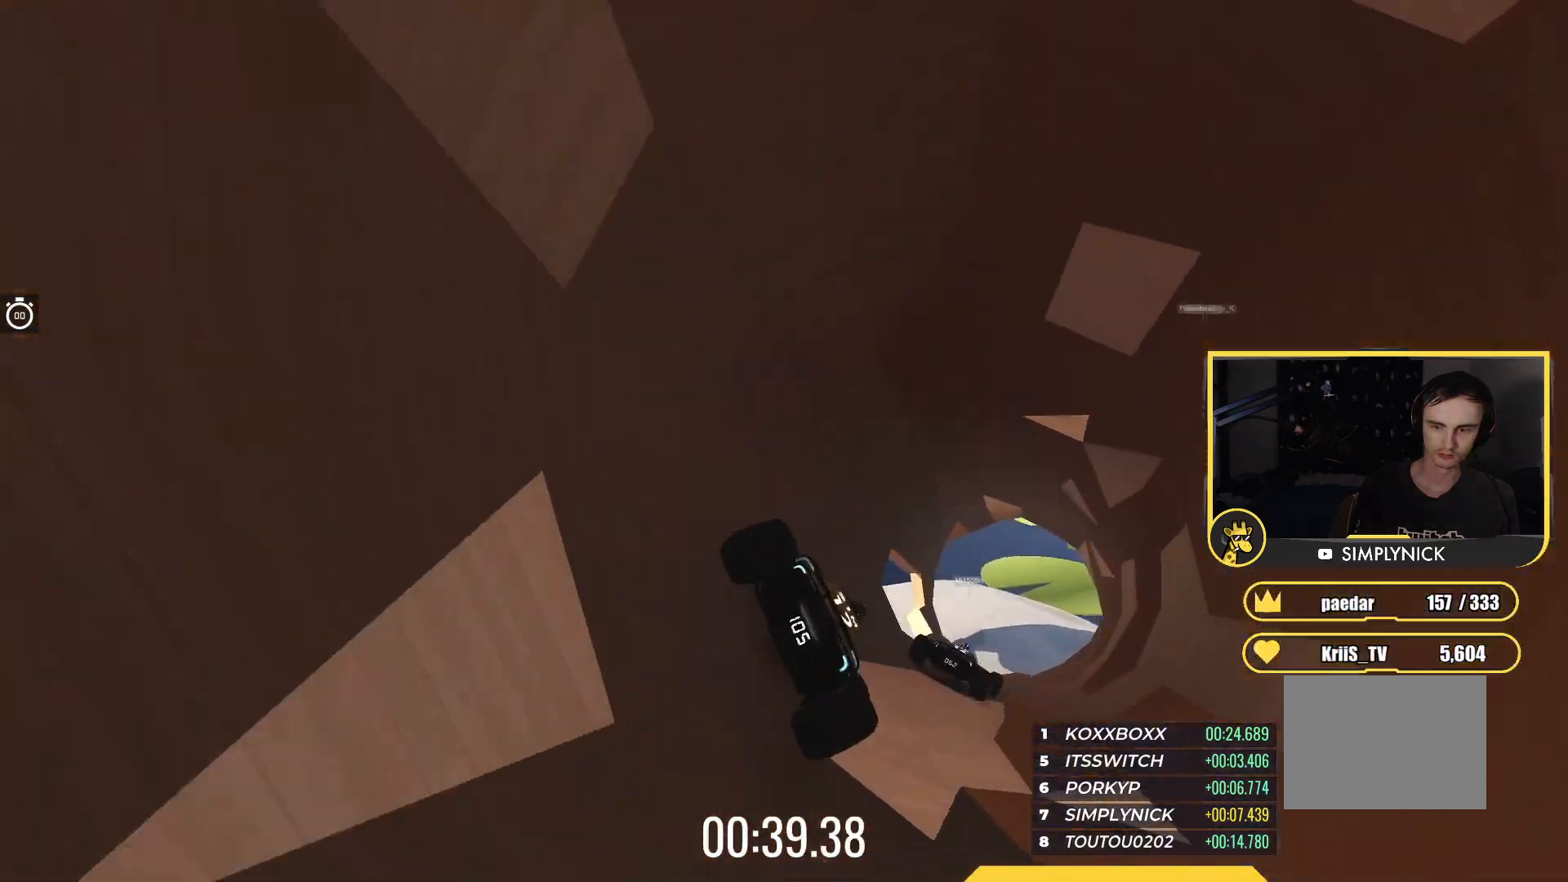
{"keys": ["left", "up"], "events": [[250, "right", "up"], [383, "right", "down"], [417, "right", "up"], [433, "left", "down"]]}
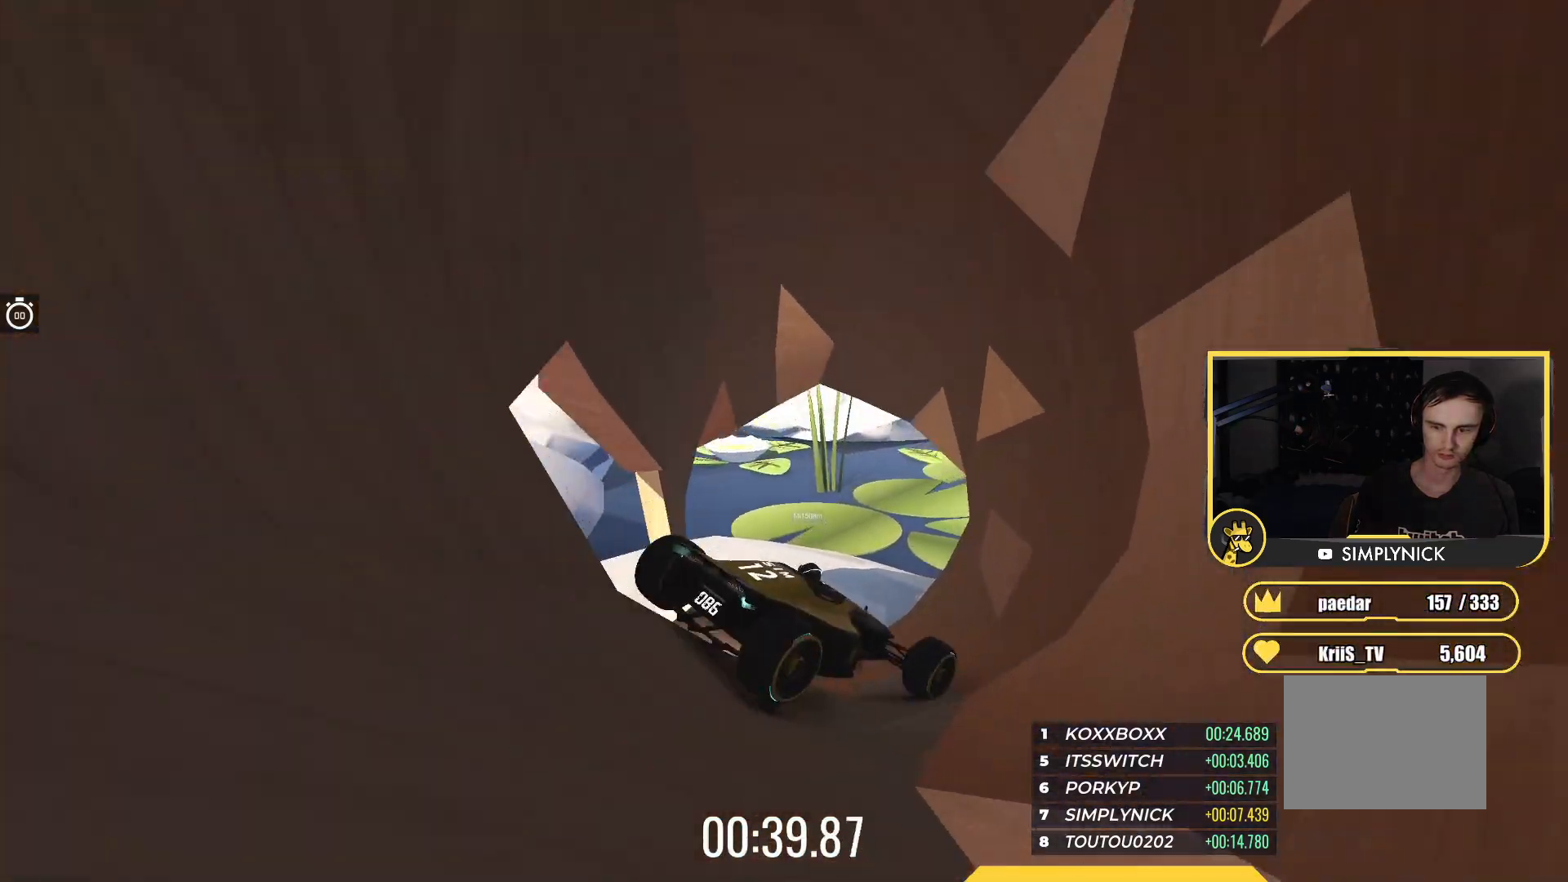
{"keys": ["right"], "events": [[117, "up", "up"], [233, "left", "up"], [300, "right", "down"]]}
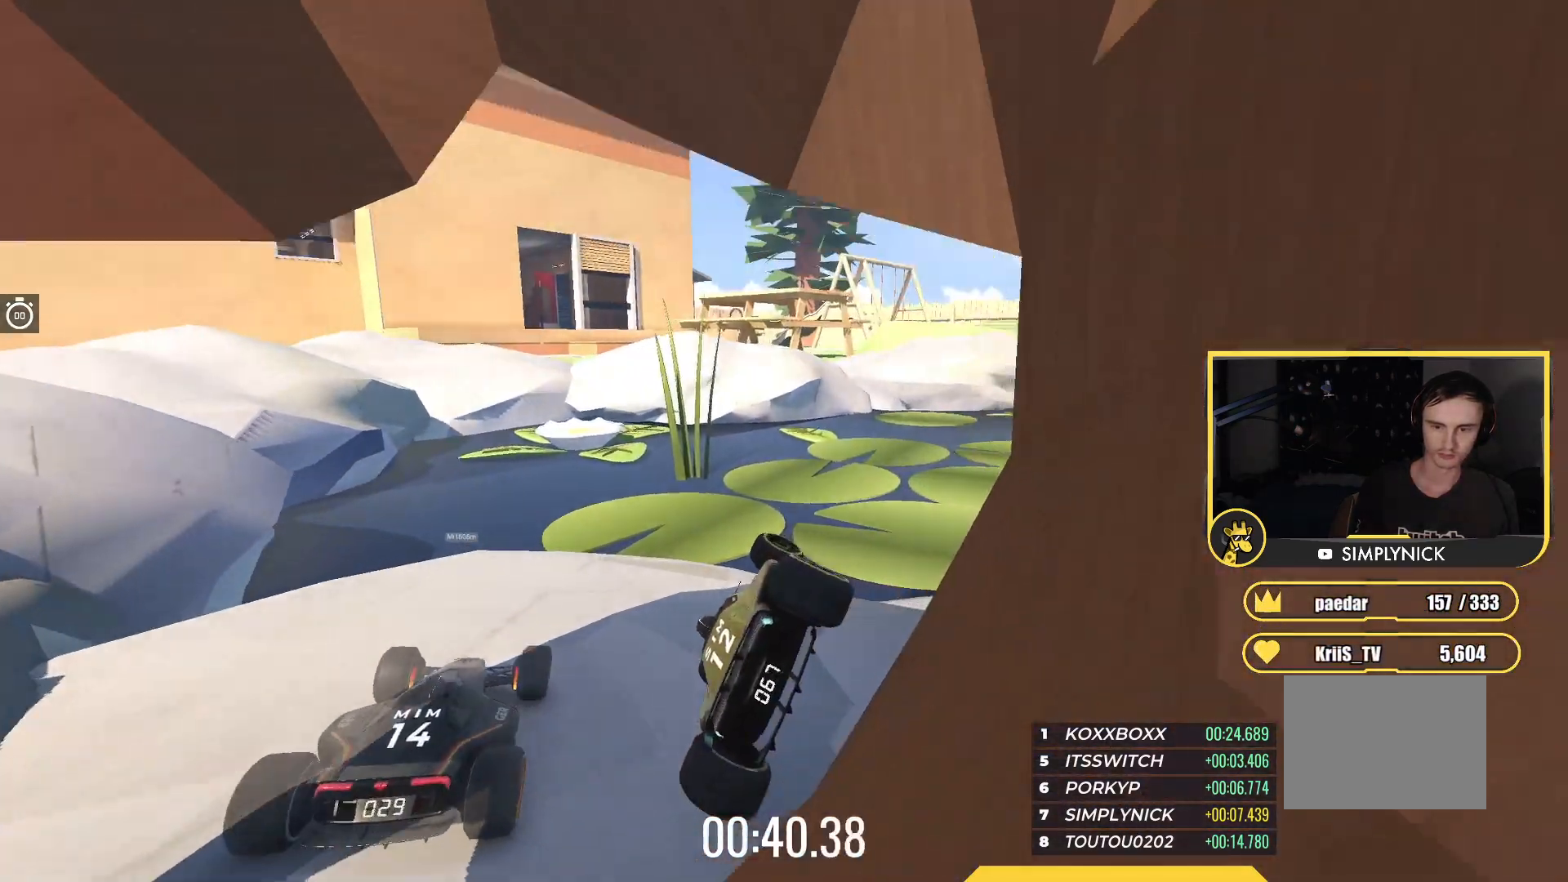
{"keys": ["up"], "events": [[283, "up", "down"], [500, "right", "up"]]}
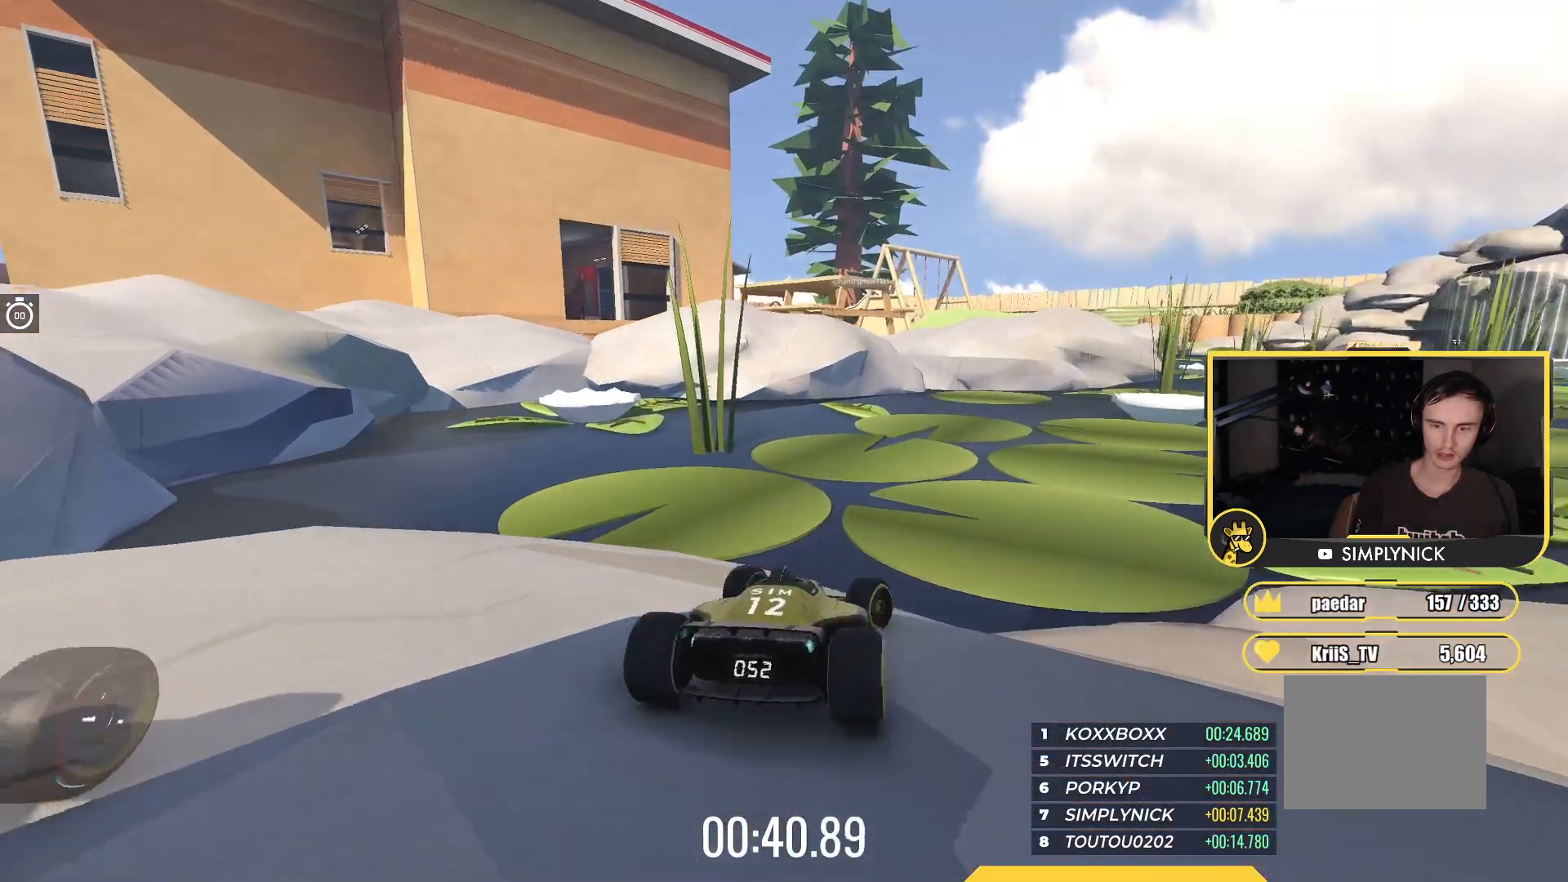
{"keys": ["right", "up"], "events": [[217, "right", "down"]]}
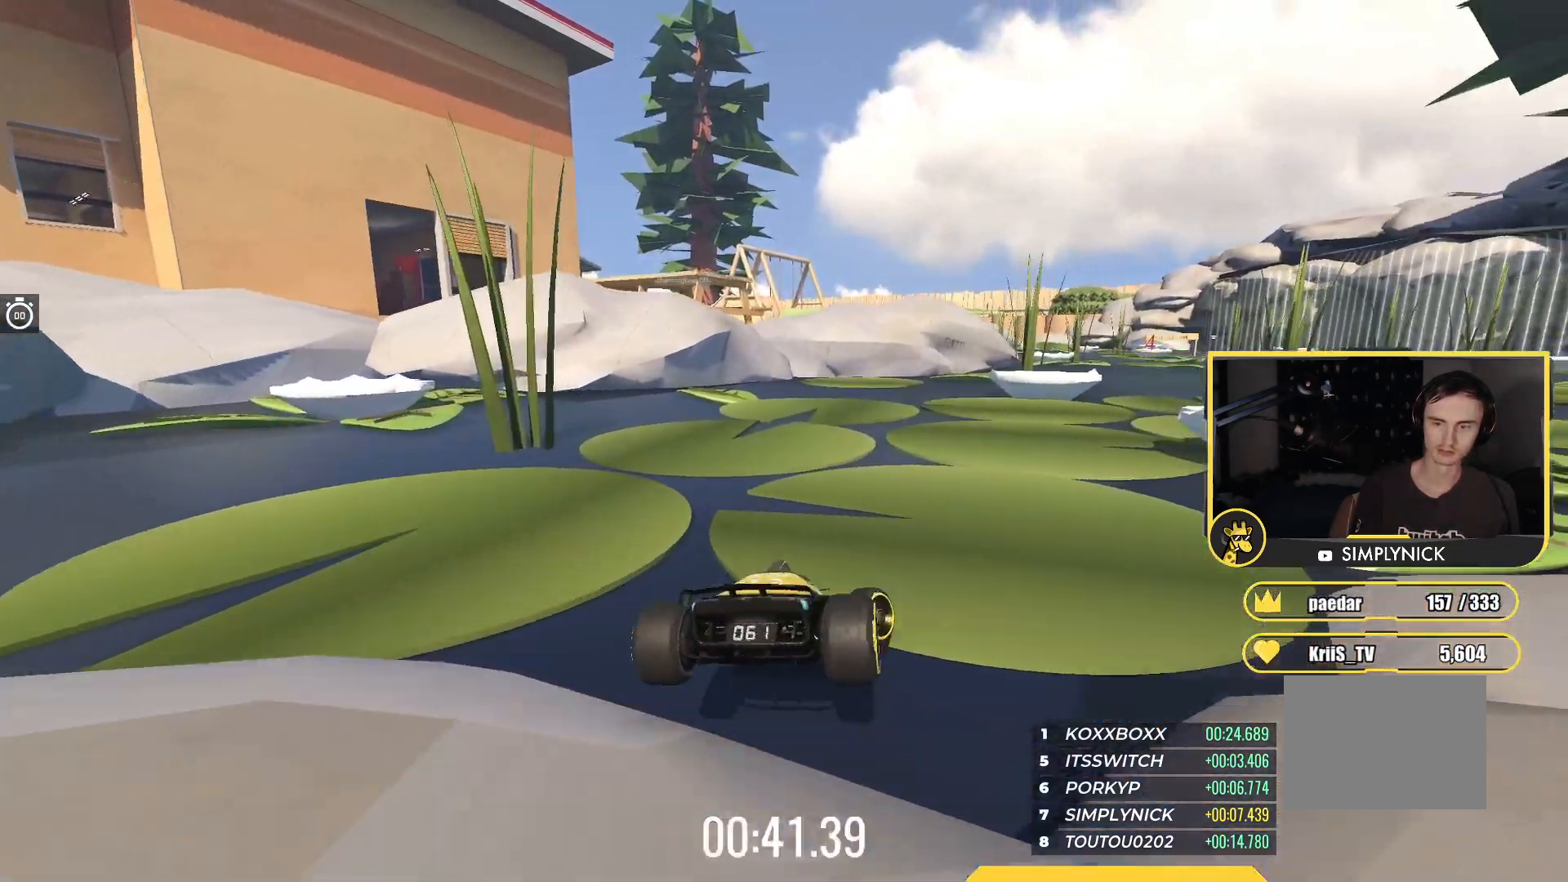
{"keys": ["up"], "events": [[383, "right", "up"]]}
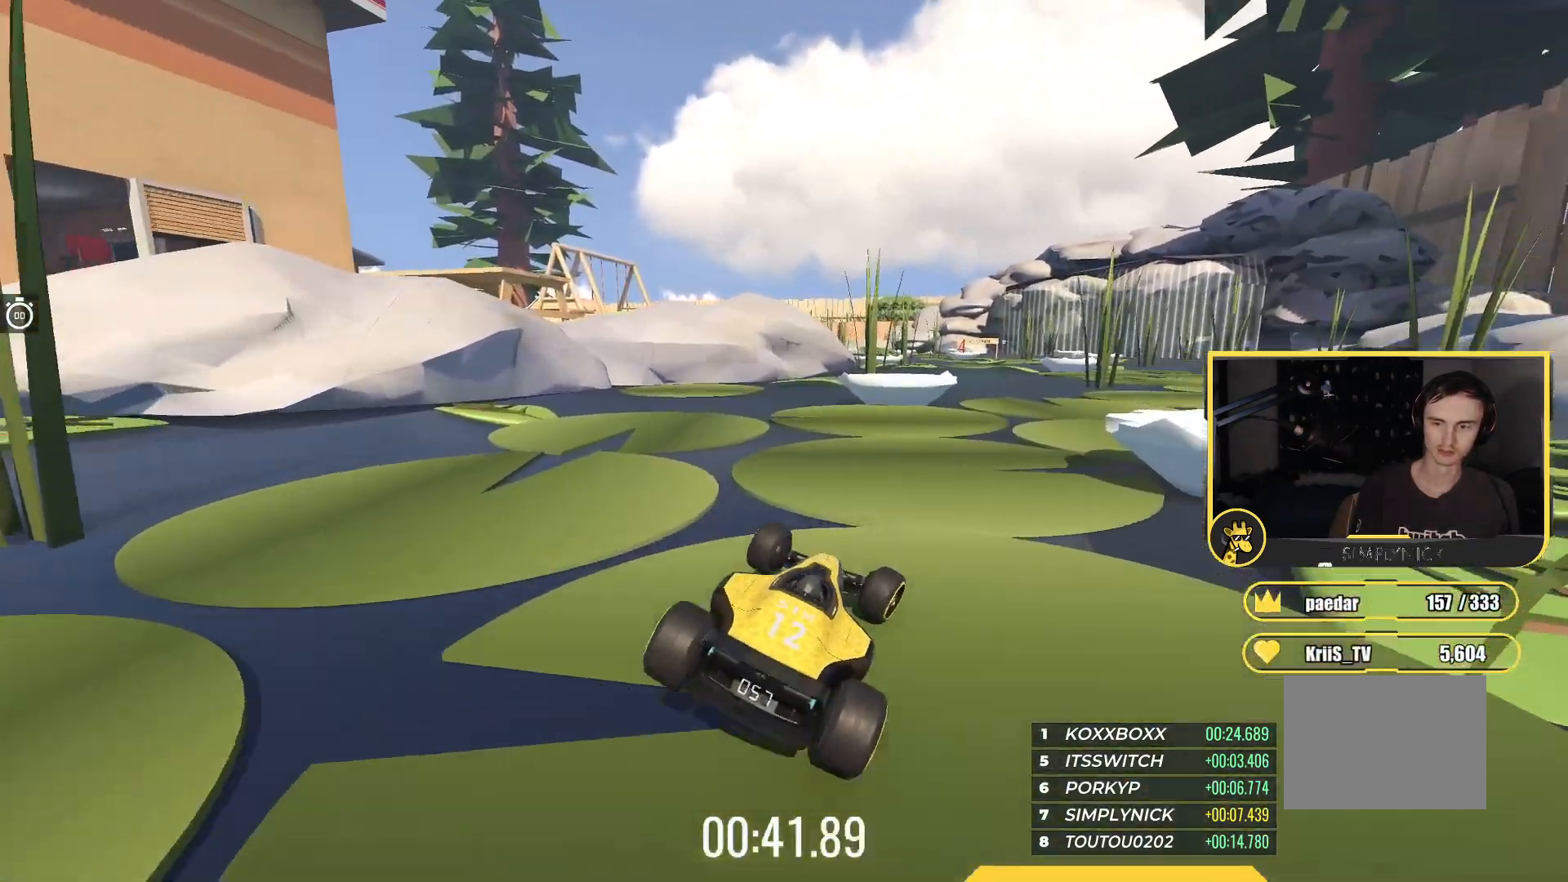
{"keys": ["right", "up"], "events": [[117, "right", "down"], [300, "right", "up"], [400, "right", "down"]]}
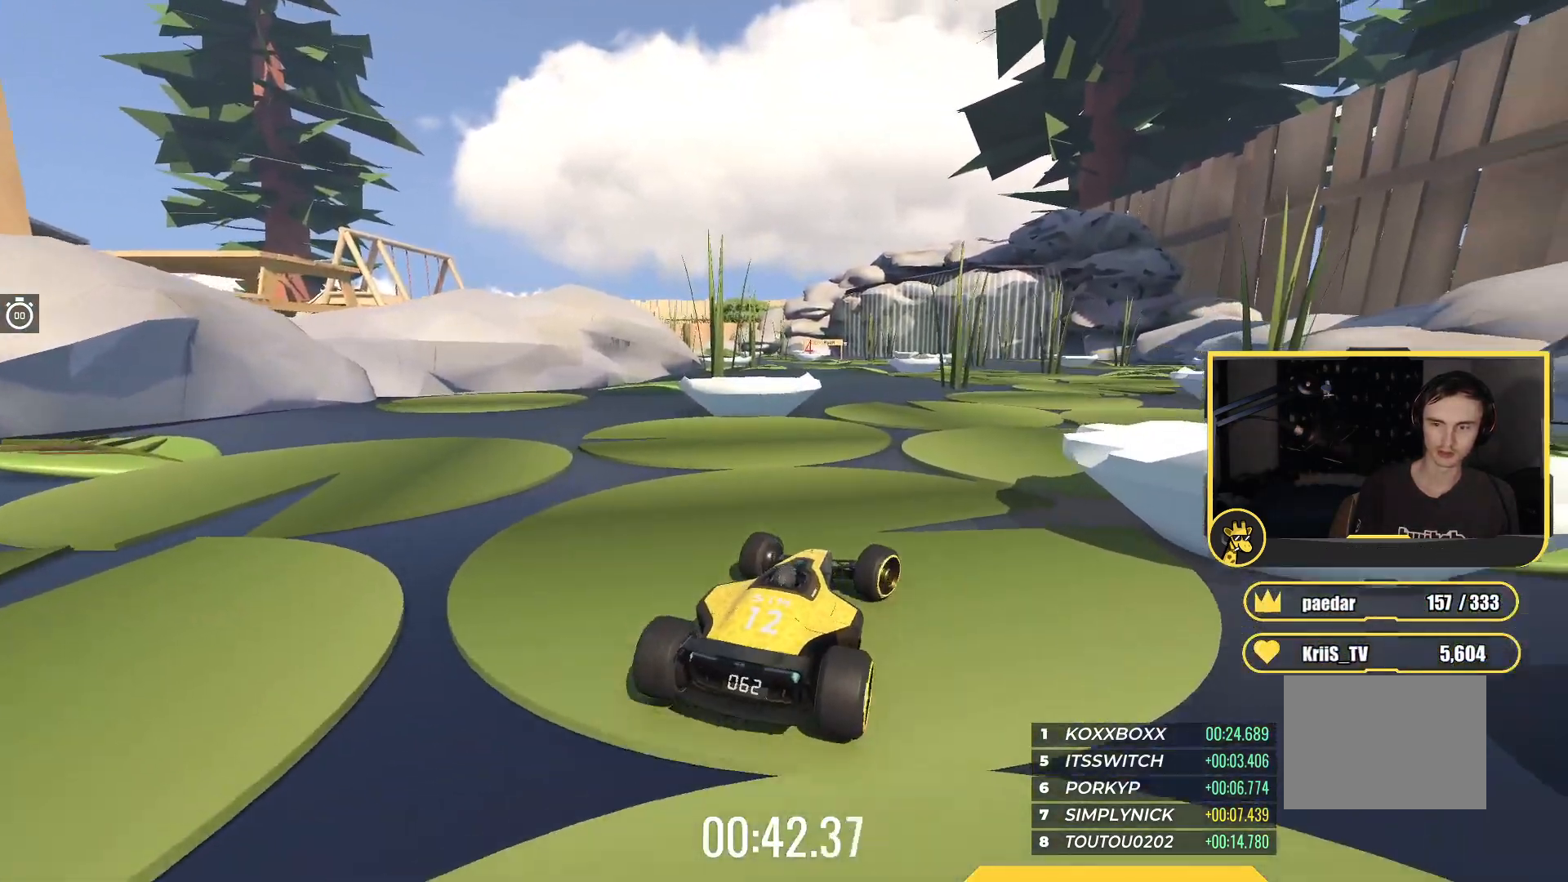
{"keys": ["up"], "events": [[50, "right", "up"]]}
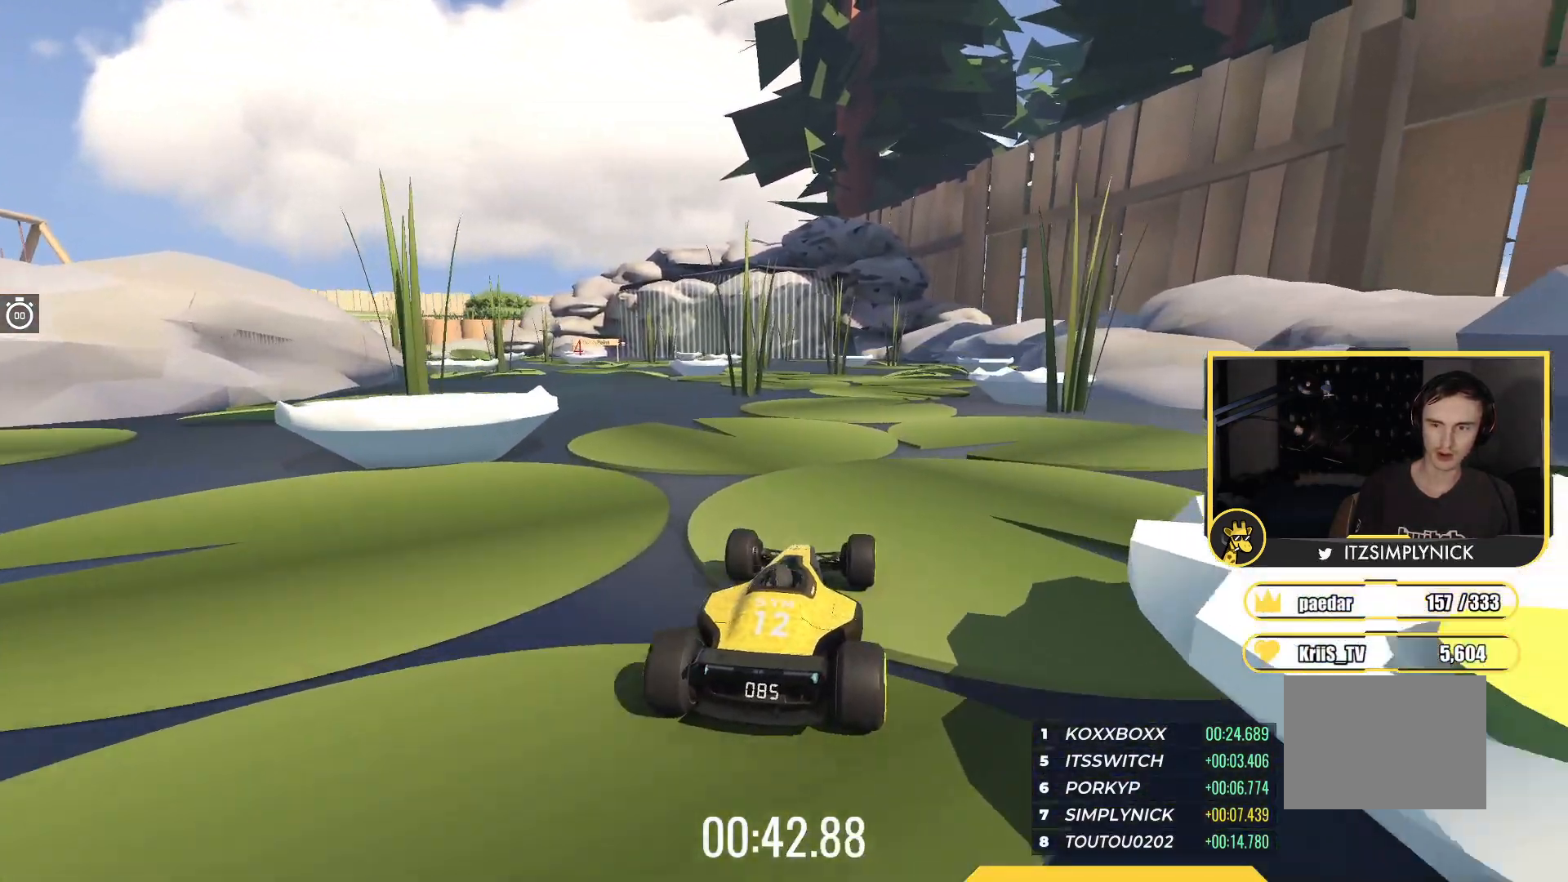
{"keys": ["up"], "events": [[83, "right", "down"], [167, "right", "up"]]}
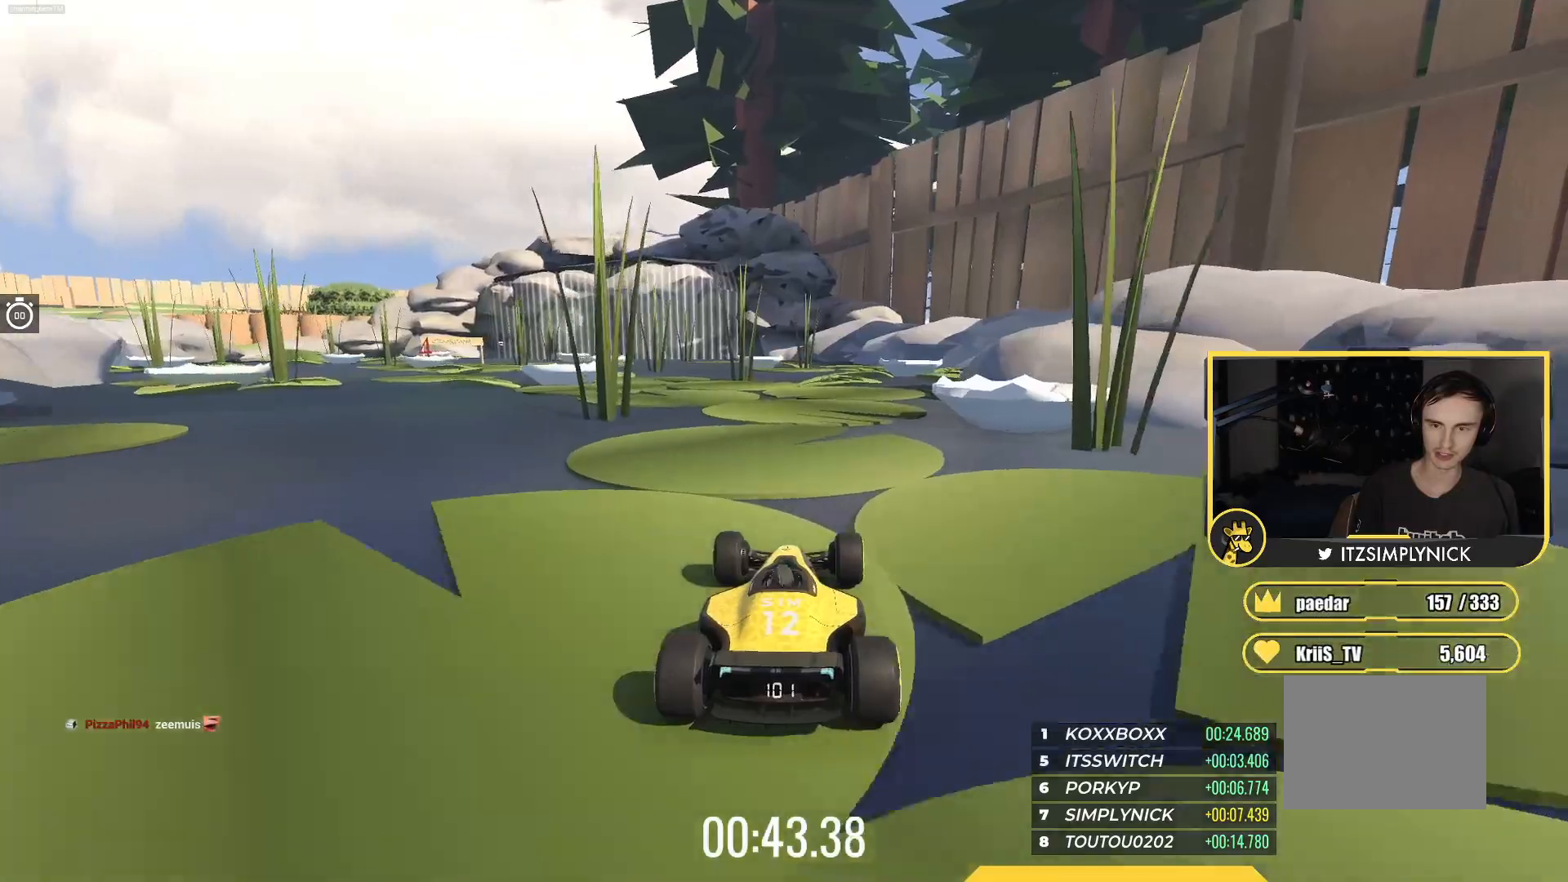
{"keys": ["up"], "events": [[267, "left", "down"], [383, "left", "up"]]}
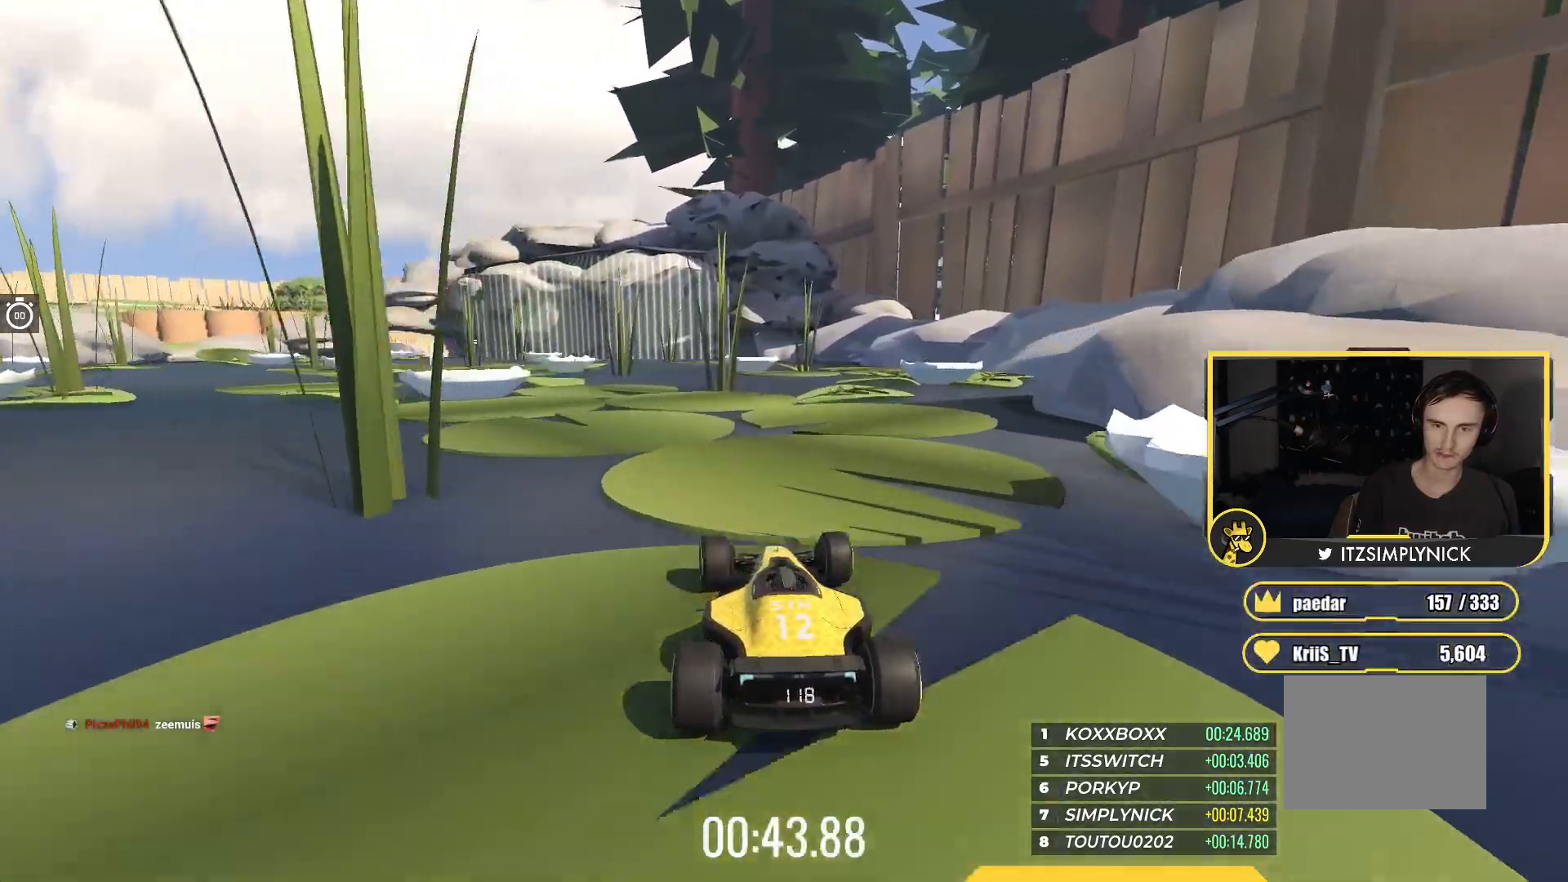
{"keys": ["left", "up"], "events": [[17, "left", "down"], [183, "left", "up"], [483, "left", "down"]]}
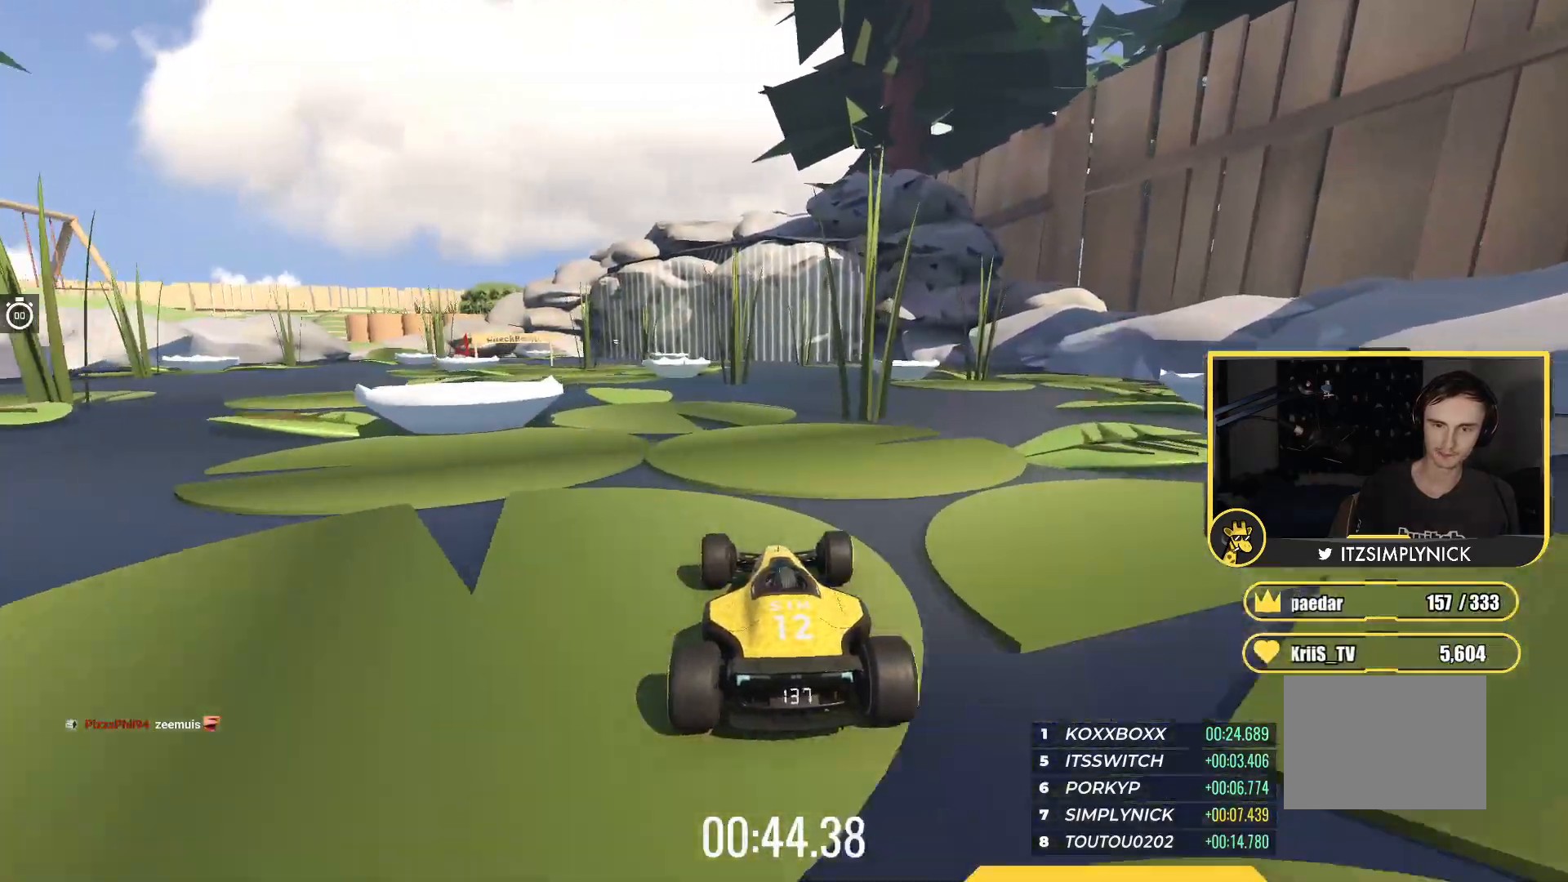
{"keys": ["left", "up"], "events": [[167, "left", "up"], [250, "left", "down"], [400, "left", "up"], [483, "left", "down"]]}
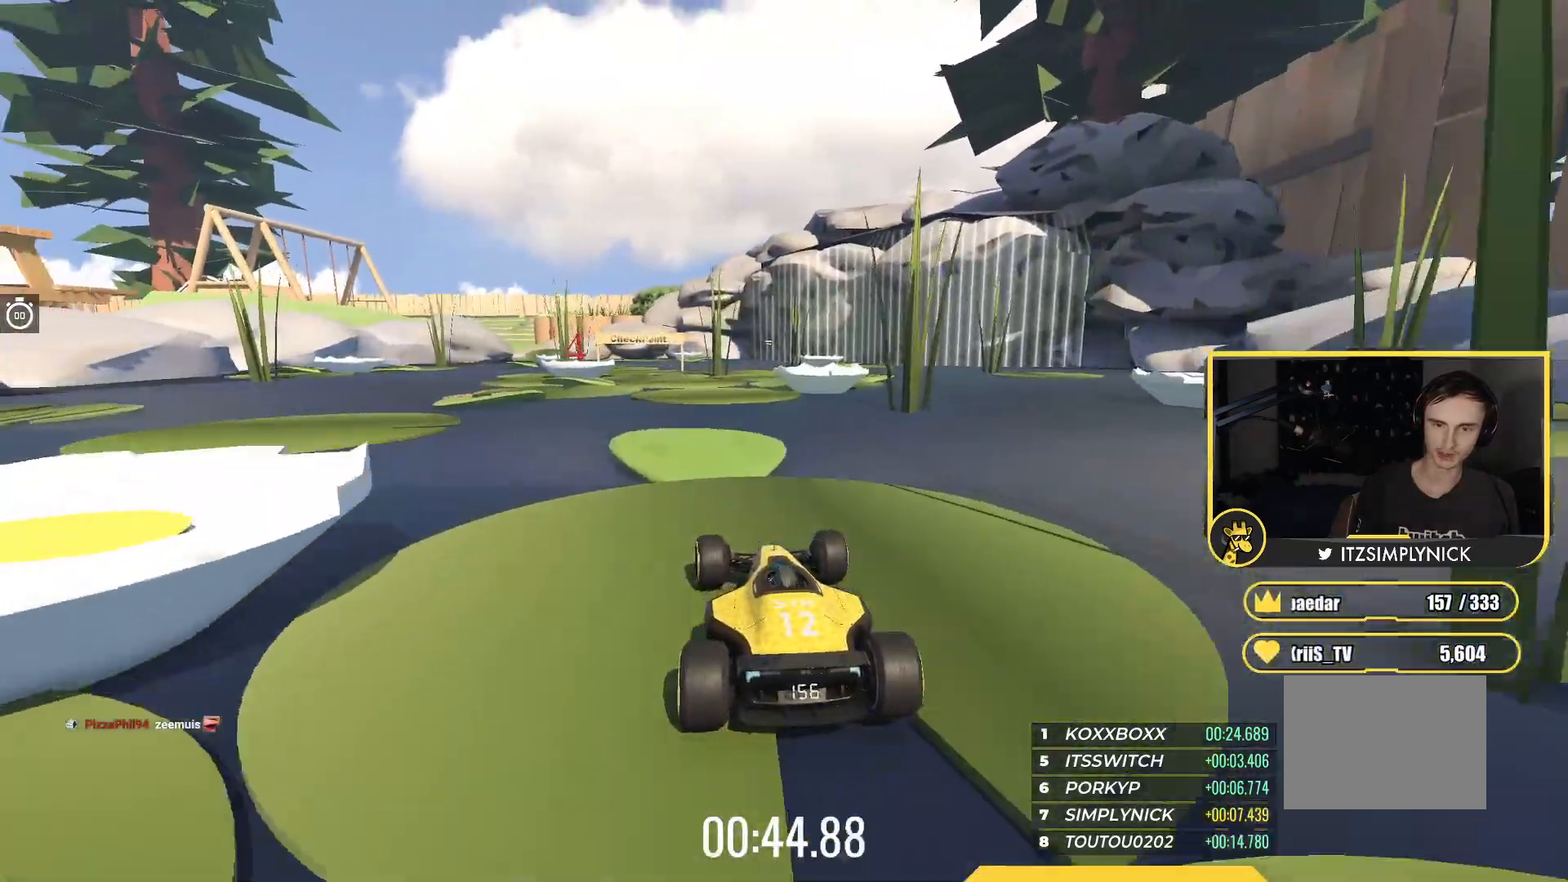
{"keys": ["up"], "events": [[67, "left", "up"]]}
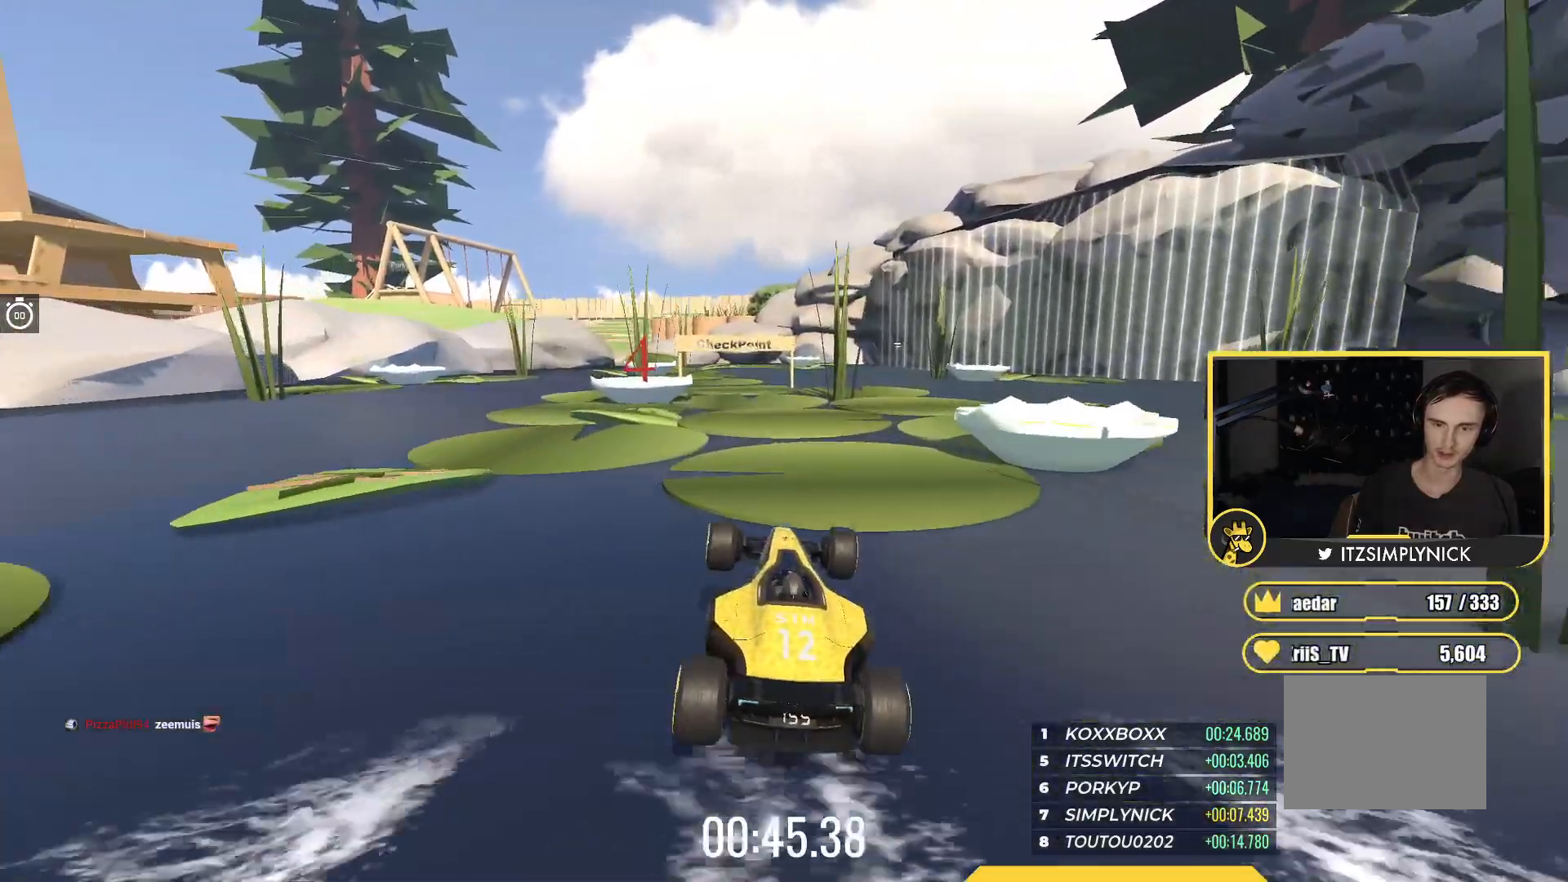
{"keys": ["up"], "events": [[283, "left", "down"], [383, "left", "up"]]}
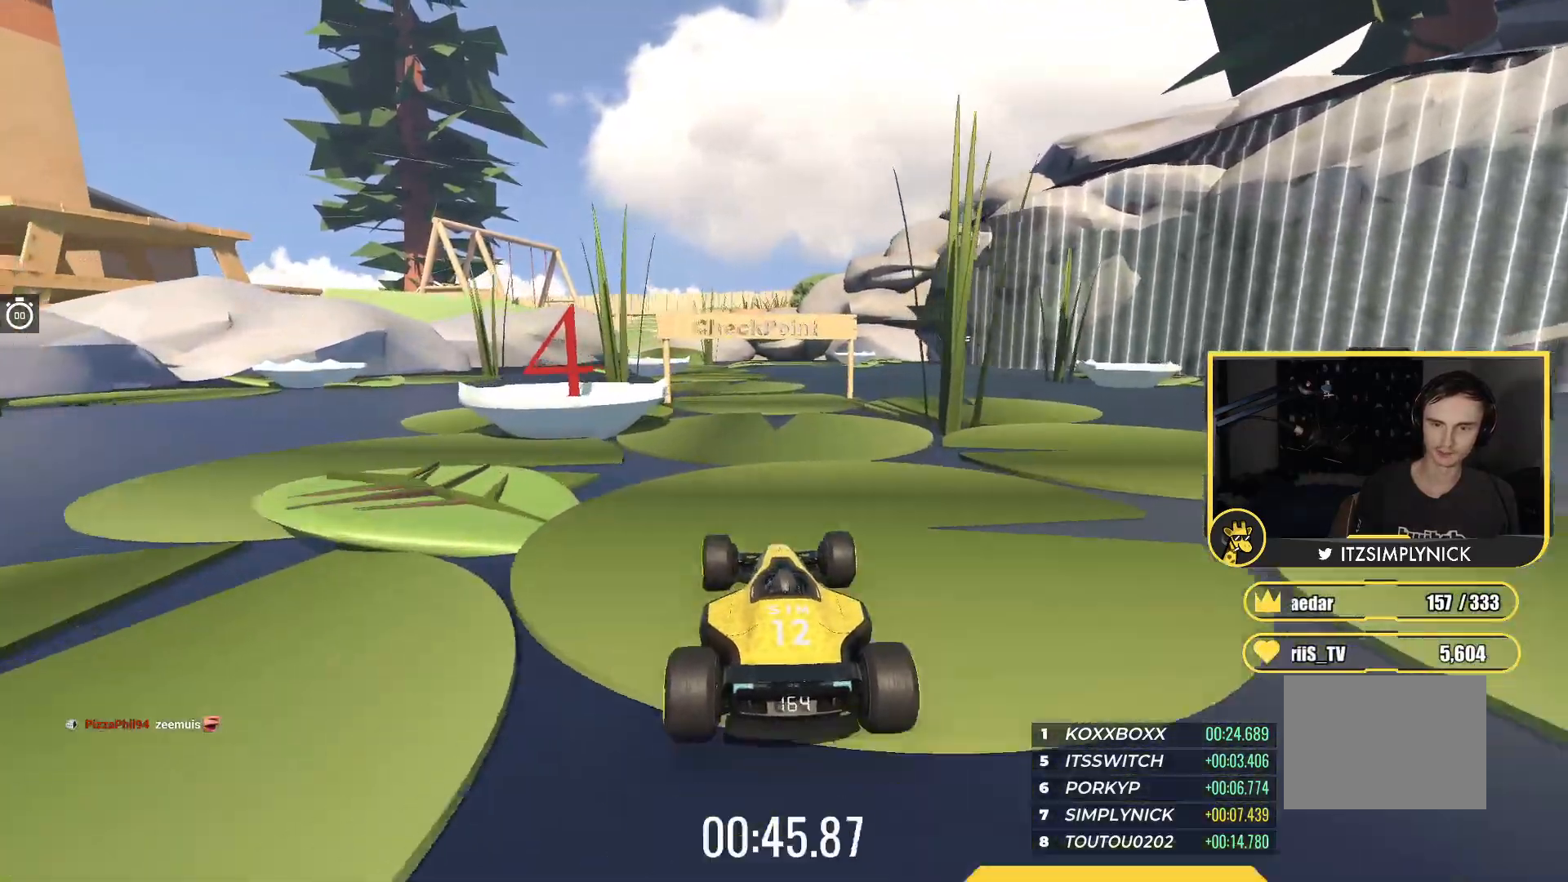
{"keys": ["up"], "events": [[50, "right", "down"], [117, "right", "up"], [317, "left", "down"], [417, "left", "up"]]}
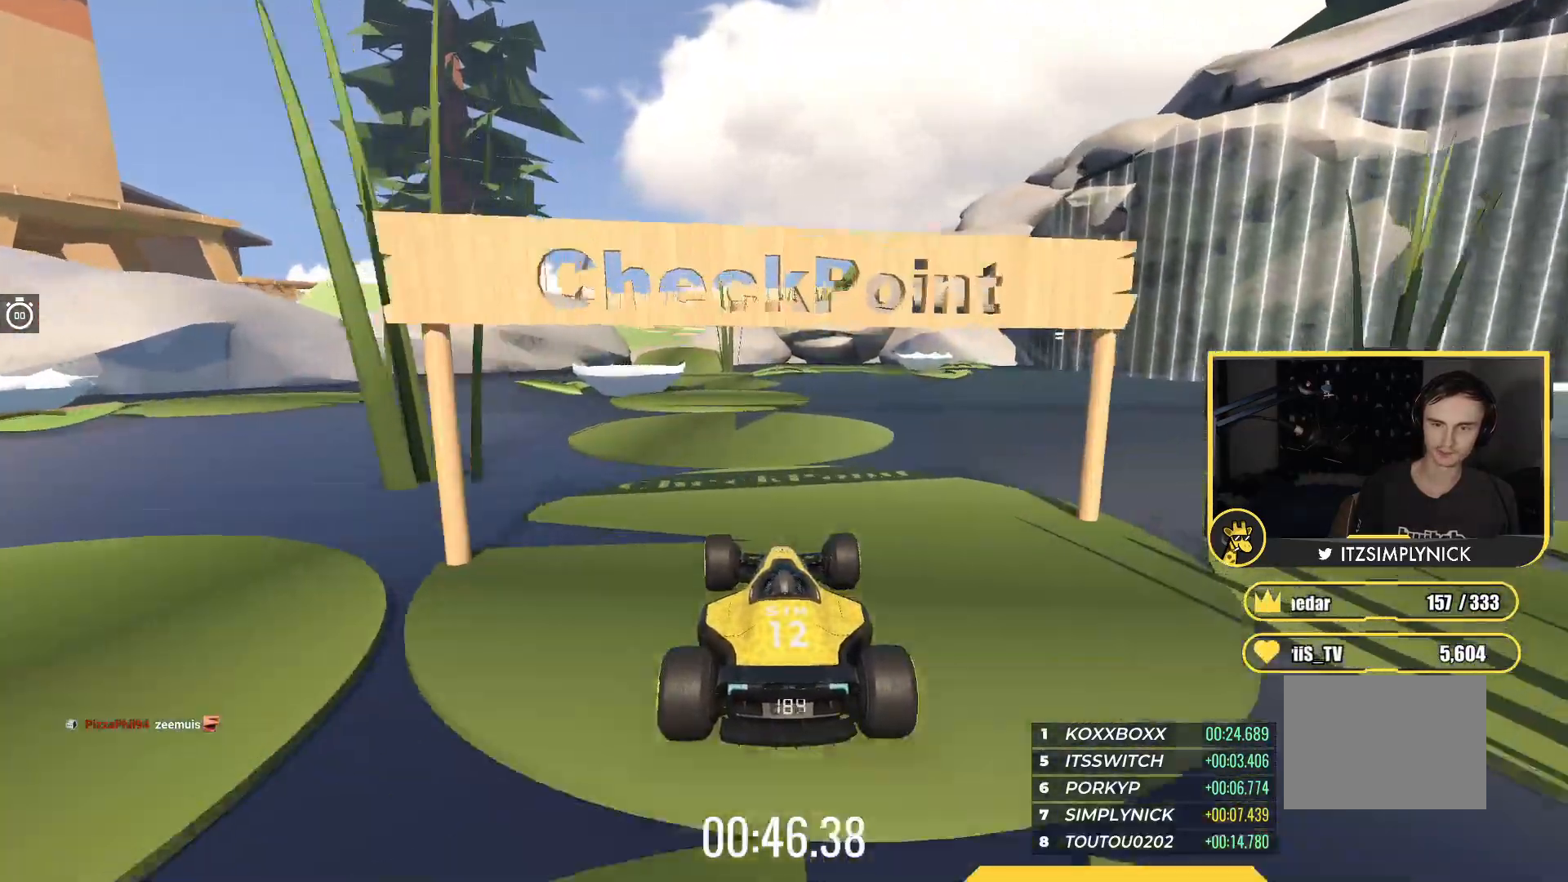
{"keys": ["up"], "events": [[67, "left", "down"], [167, "left", "up"], [367, "left", "down"], [433, "left", "up"]]}
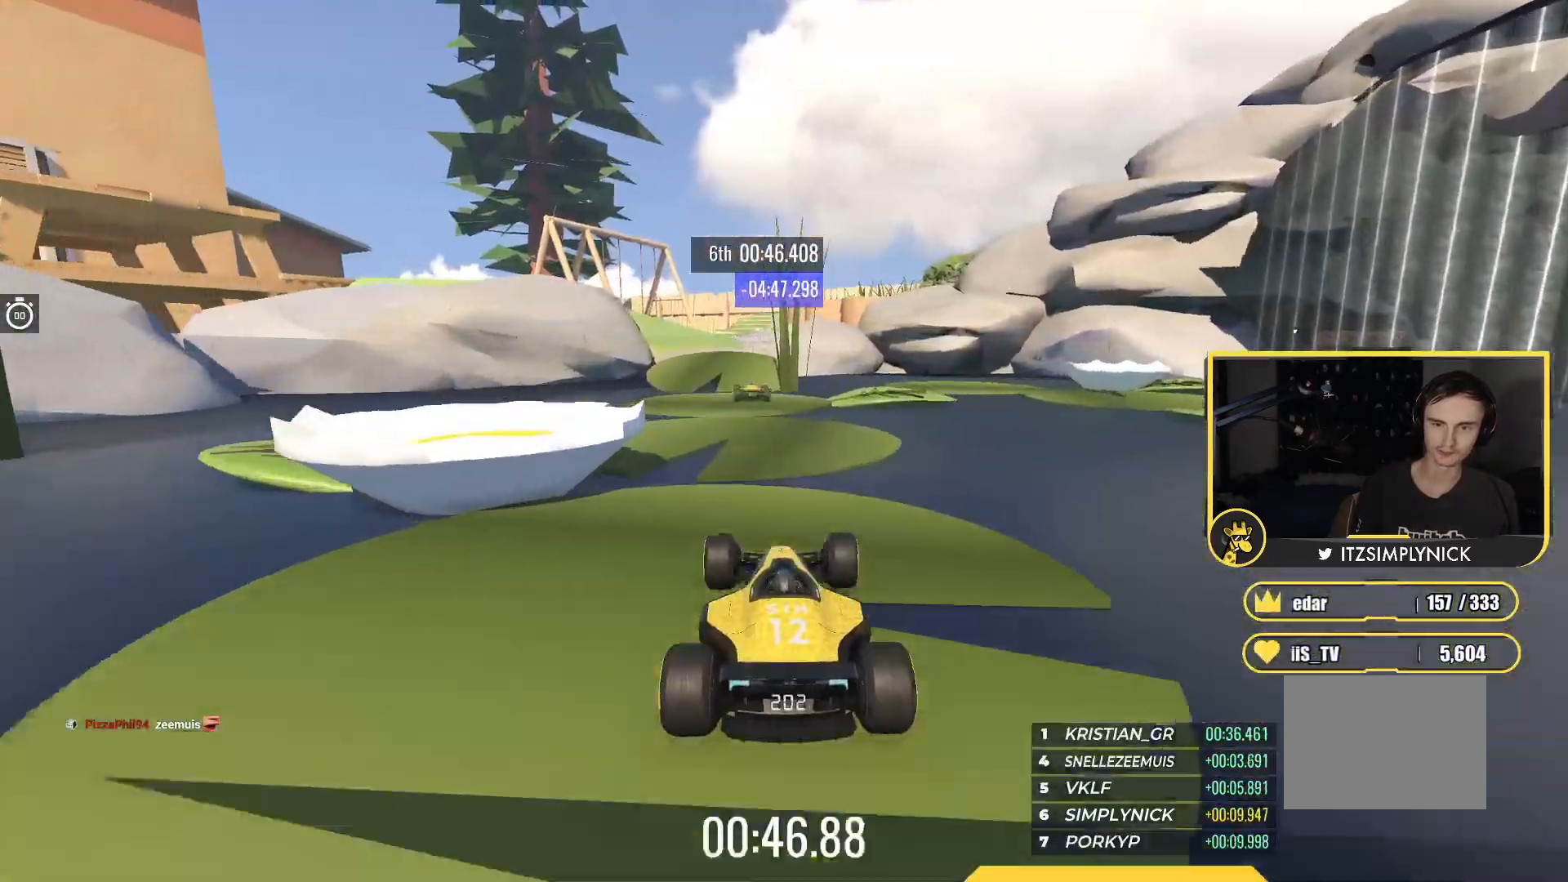
{"keys": ["left", "up"], "events": [[167, "left", "down"], [267, "left", "up"], [317, "left", "down"]]}
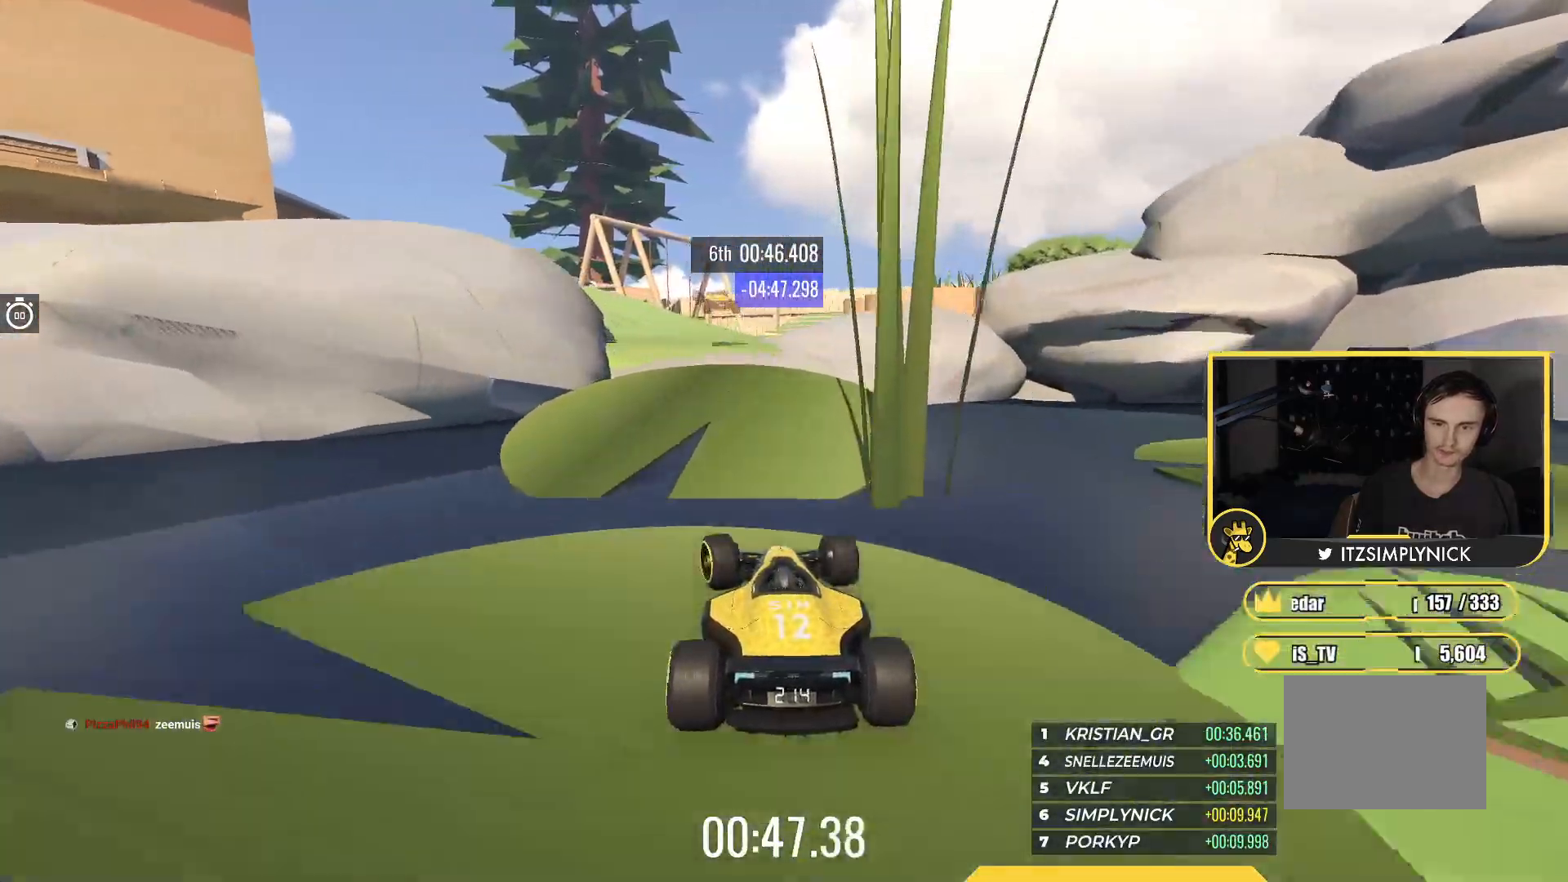
{"keys": ["up"], "events": [[33, "up", "up"], [217, "left", "up"], [250, "up", "down"]]}
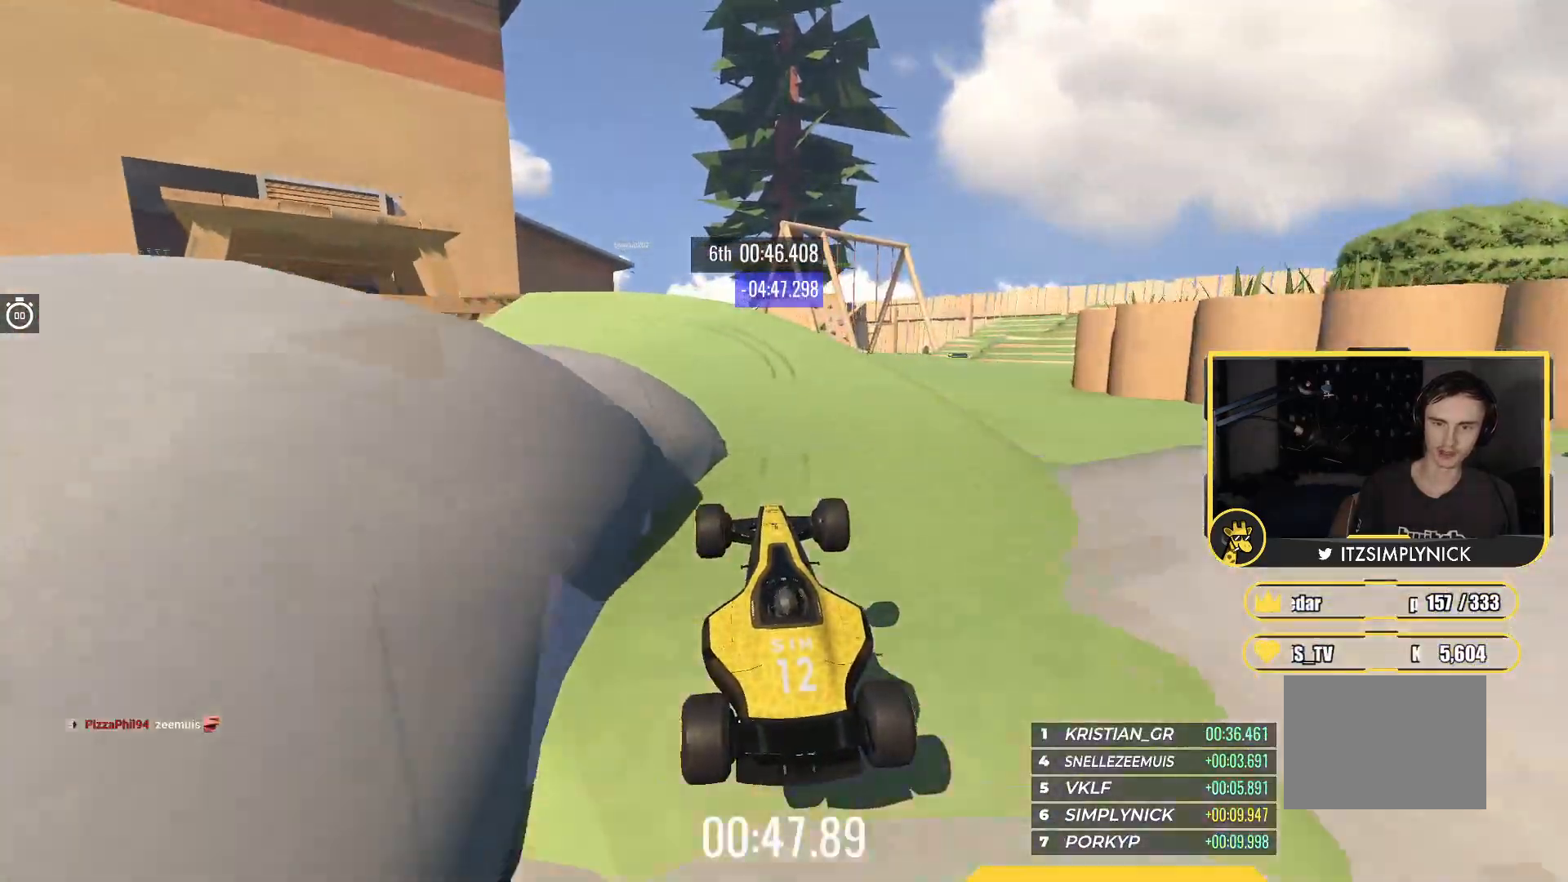
{"keys": ["up"], "events": [[67, "right", "down"], [200, "right", "up"]]}